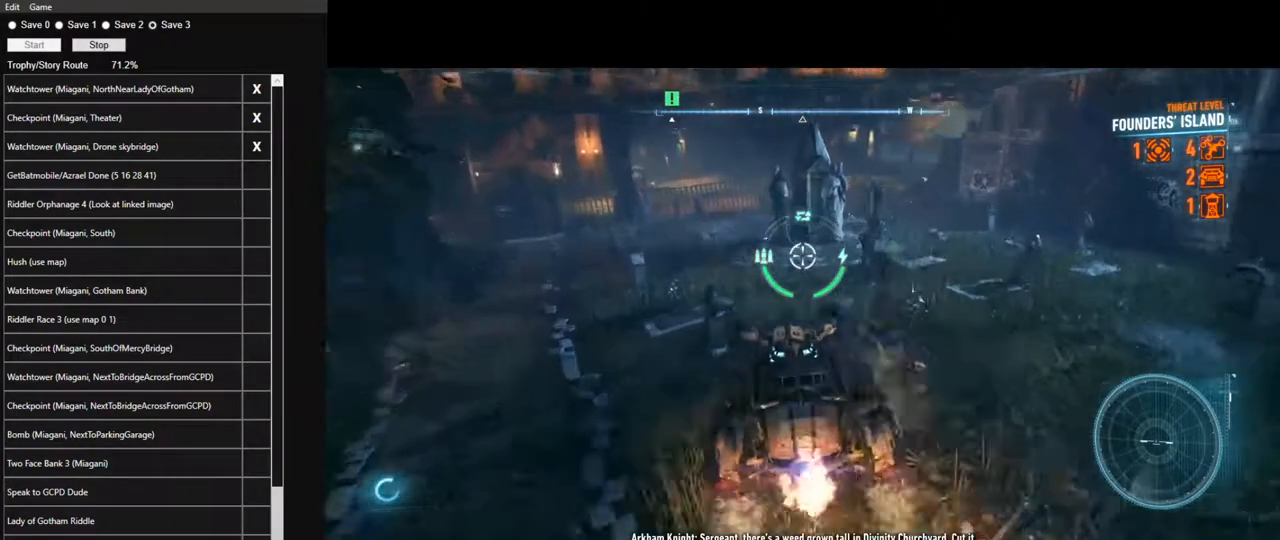
Gameplay with keyboard and mouse; each line is a JSON object with the keys and mouse buttons held at the frame after it. "events" lists presses ("down") and releases ("up") of "1", "2", "3", "4", "5", "a", "alt", "c", "caps_lock", "ctrl", "d", "e", "f", "g", "q", "r", "s", "shift", "space", "t", "tab", "v", "w", "x", "z", "mouse_left", "mouse_wheel" and "mouse_right" between this image and that frame as [ms after this image, input, new state], when the widget could be followed in between. "mouse_left", "mouse_wheel", "mouse_right" = the "left", "wheel", "right" buttons of the "mouse" list. No other keys are recorded. "wheel" means that the mouse wheel is clicked or scrolled. Not read: mouse_move.
{"keys": ["w"], "mouse": ["right"], "events": [[17, "space", "up"], [150, "space", "down"], [250, "space", "up"], [383, "space", "down"], [483, "space", "up"]]}
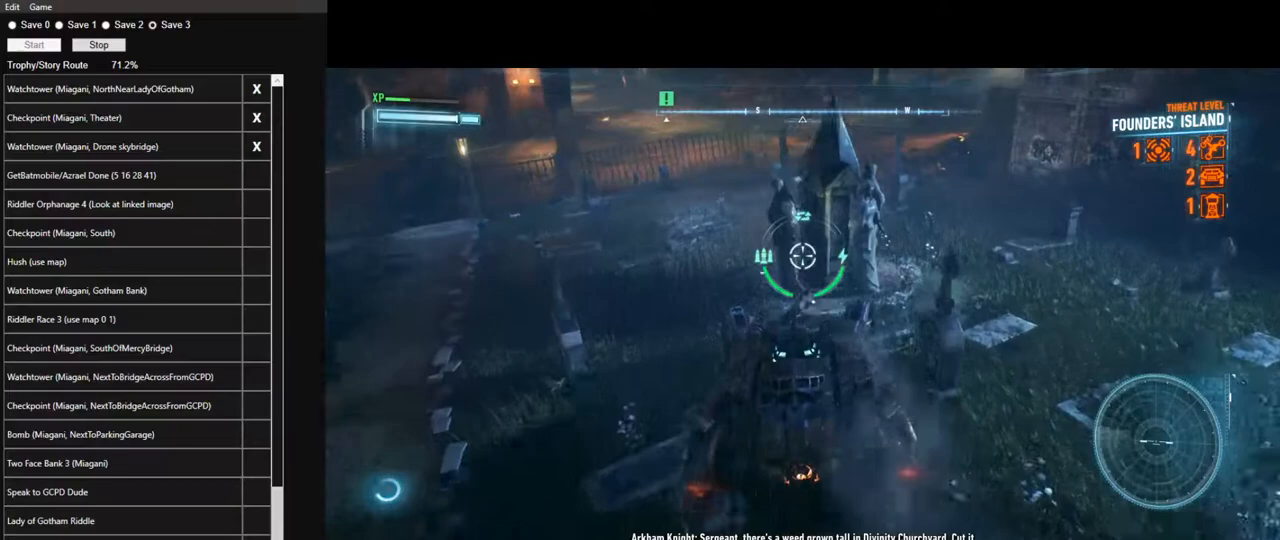
{"keys": ["space", "w"], "mouse": ["right"], "events": [[450, "space", "down"]]}
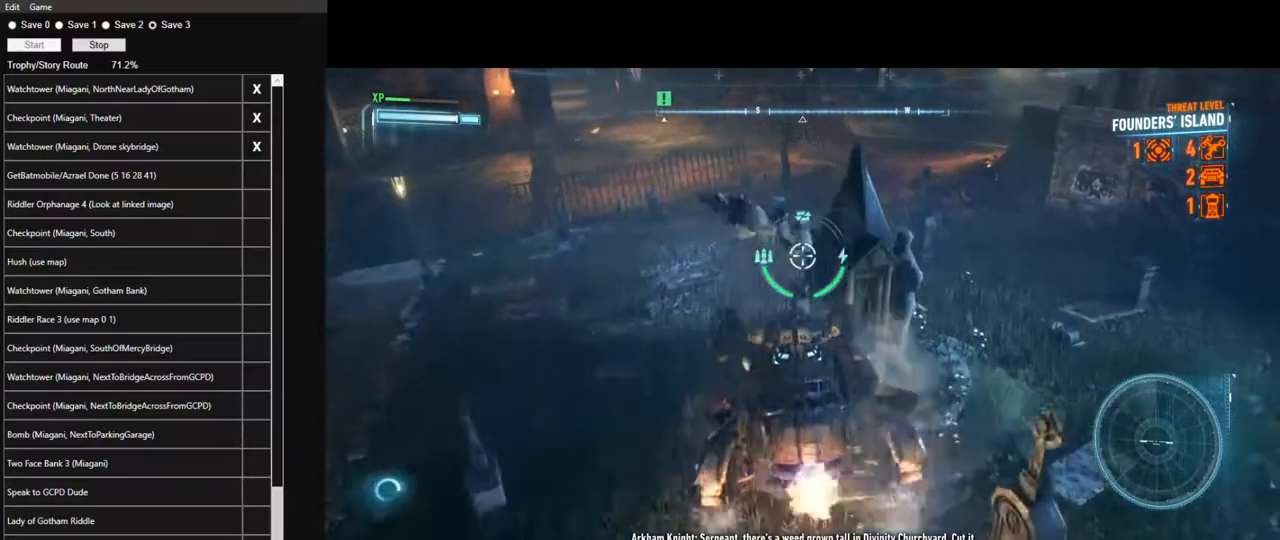
{"keys": ["w"], "mouse": ["right"], "events": [[50, "space", "up"]]}
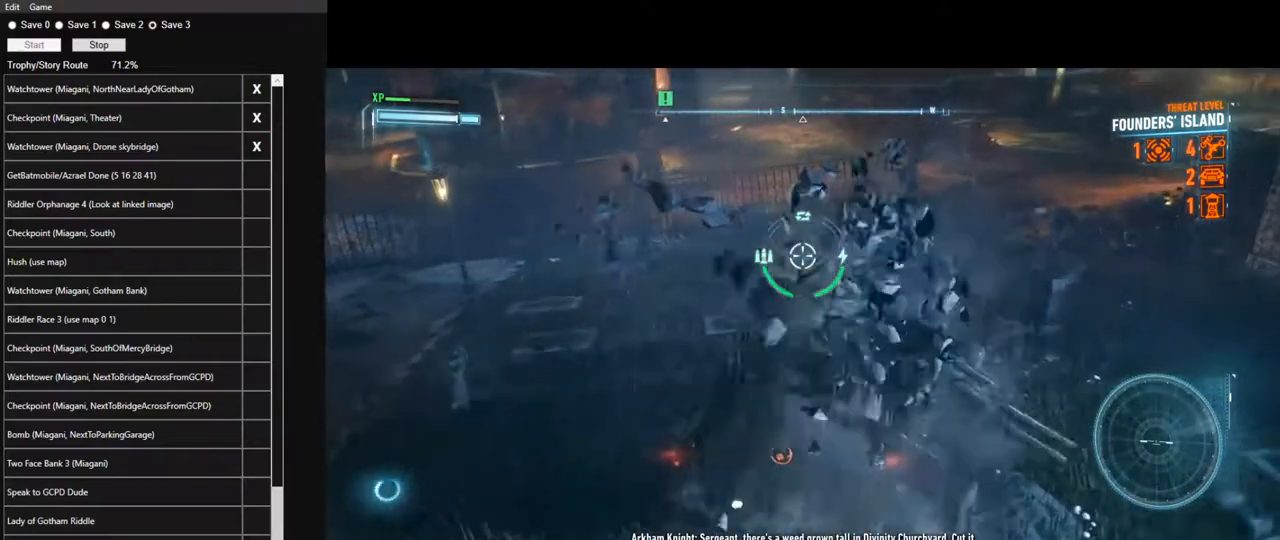
{"keys": ["d", "space"], "mouse": ["right"], "events": [[100, "w", "up"], [433, "d", "down"], [483, "space", "down"]]}
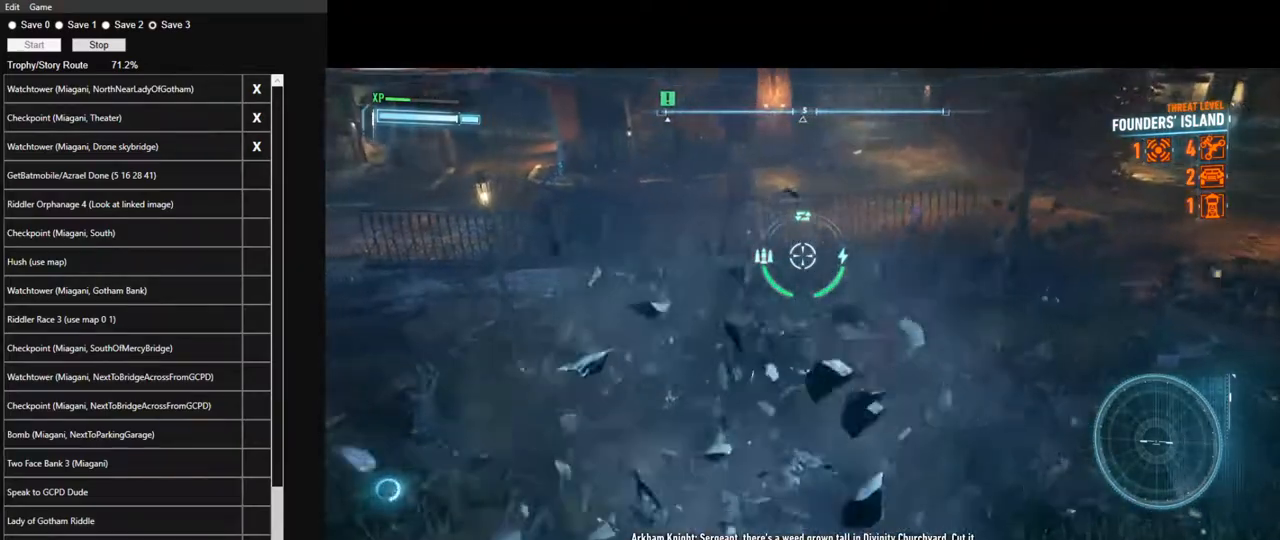
{"keys": ["w"], "mouse": ["right"], "events": [[83, "space", "up"], [450, "d", "up"], [450, "w", "down"]]}
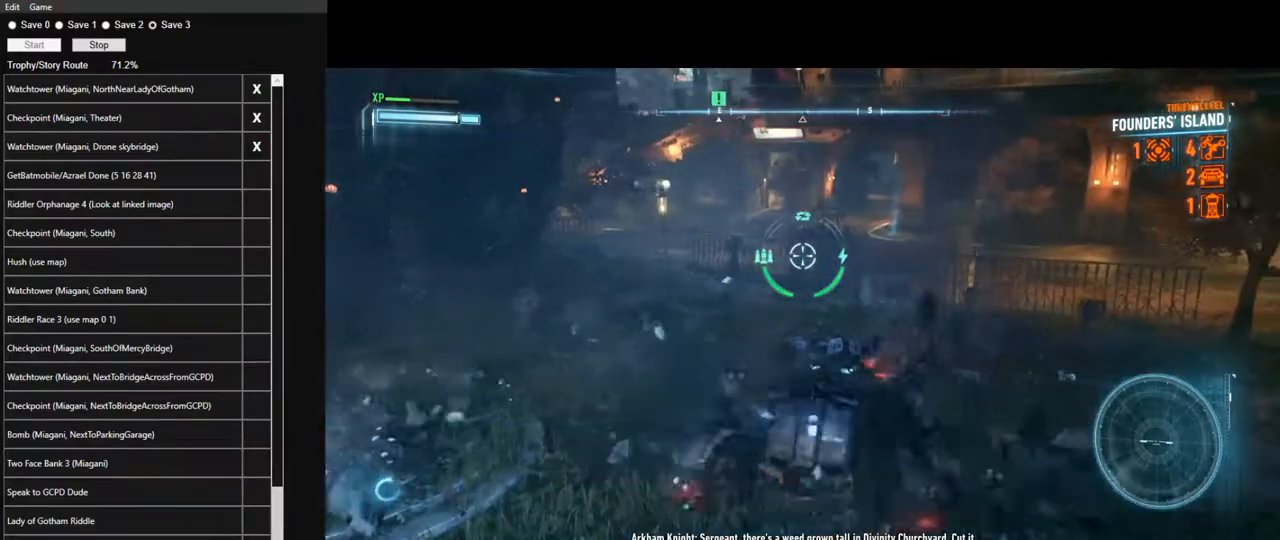
{"keys": ["a", "w"], "mouse": ["right"], "events": [[417, "a", "down"]]}
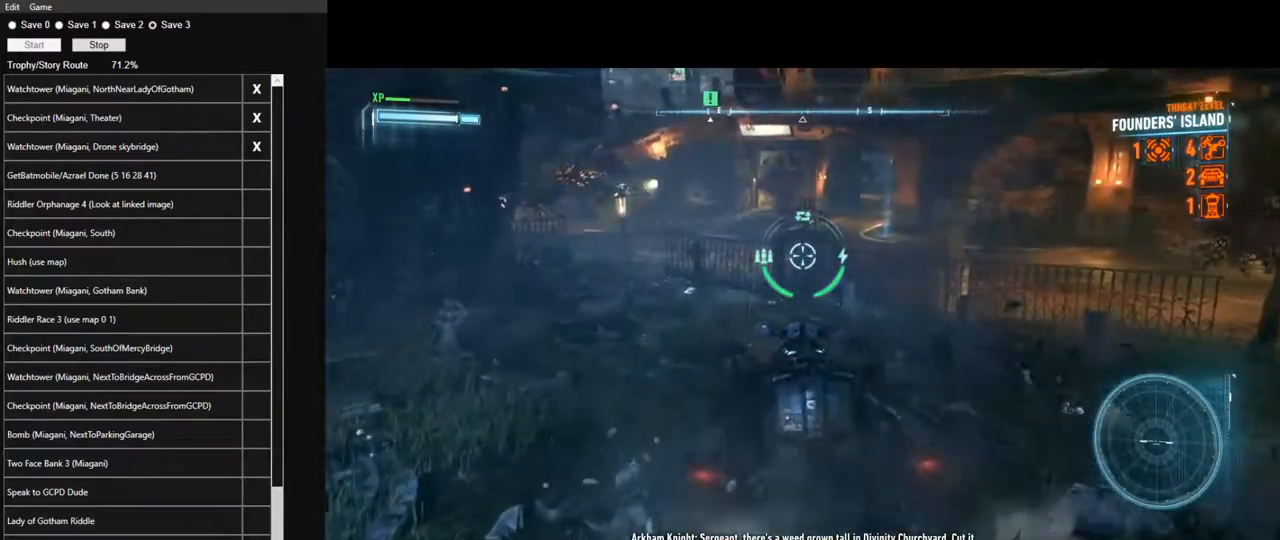
{"keys": [], "mouse": ["right"], "events": [[150, "a", "up"], [250, "w", "up"]]}
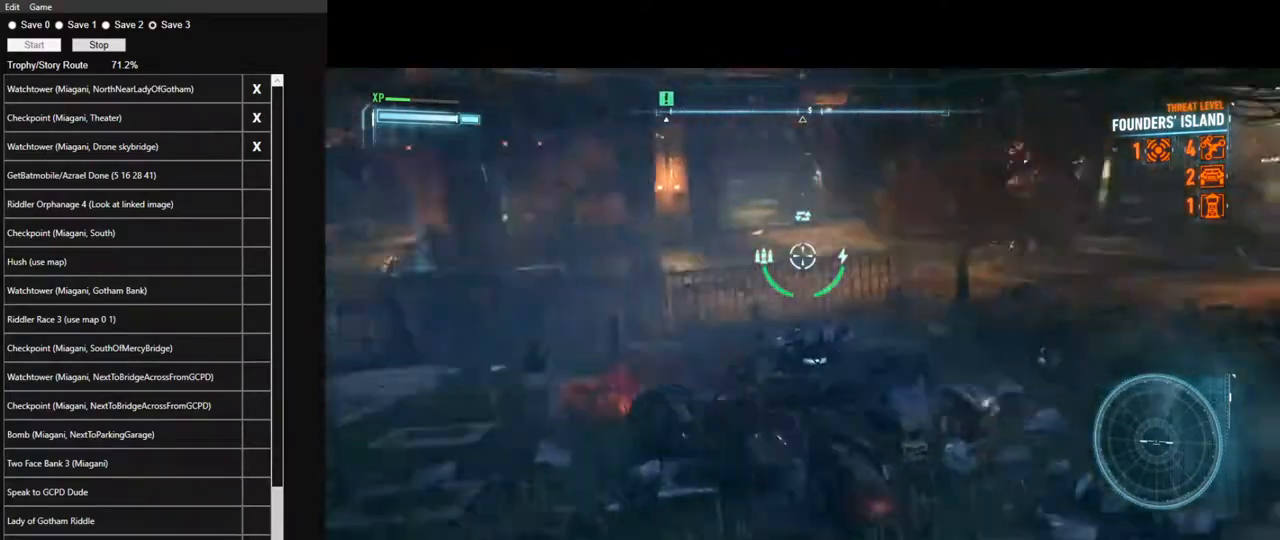
{"keys": [], "mouse": ["right"], "events": []}
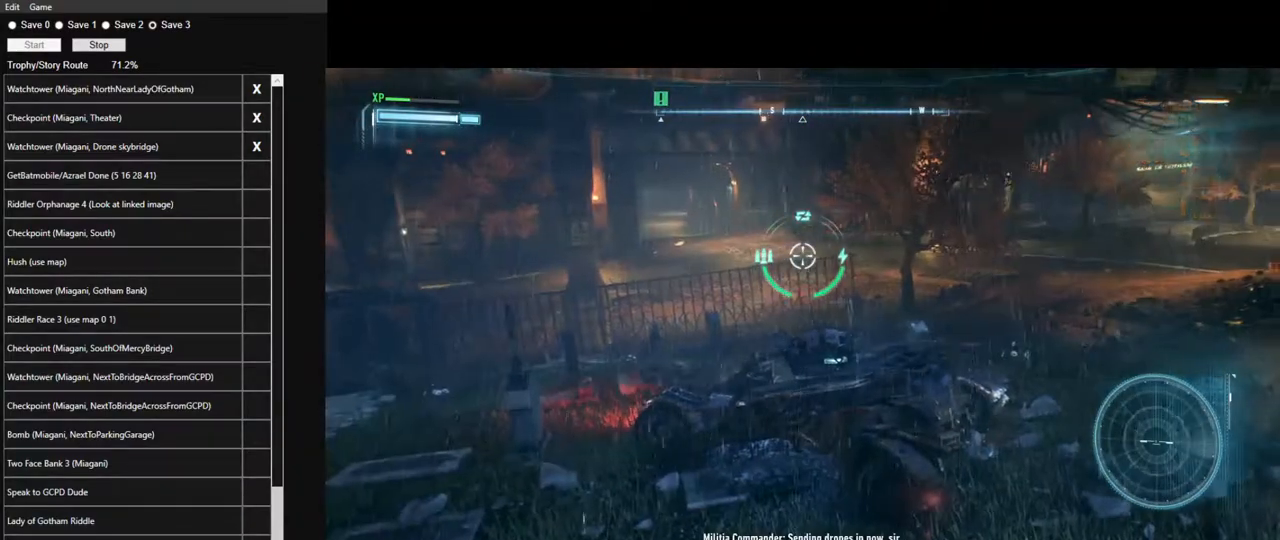
{"keys": [], "mouse": ["right"], "events": []}
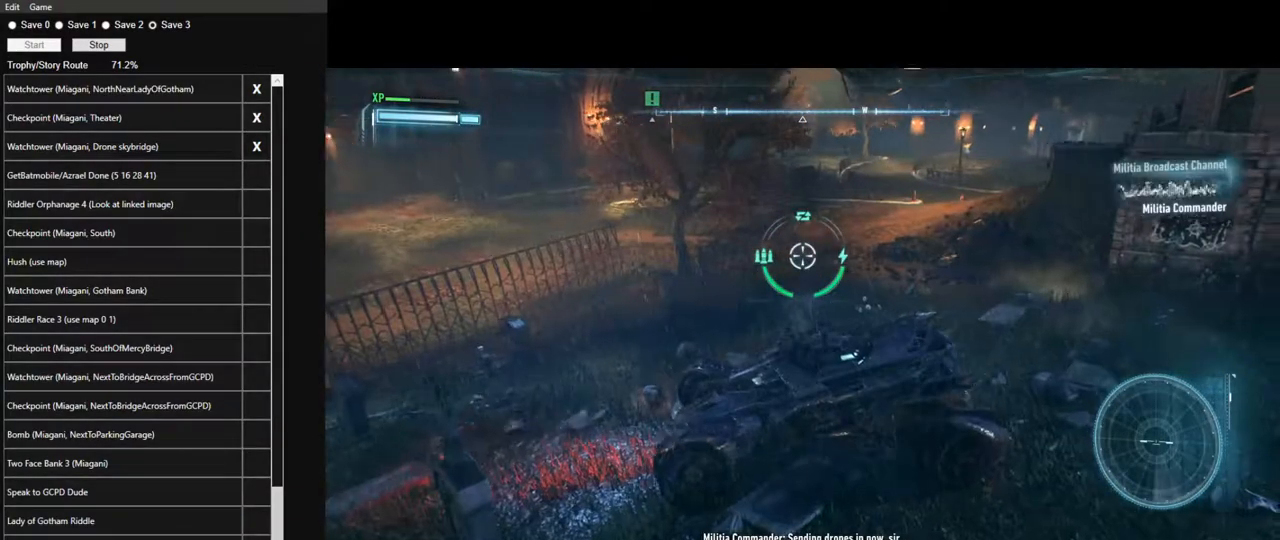
{"keys": ["d", "w"], "mouse": ["right"], "events": [[67, "d", "down"], [200, "w", "down"]]}
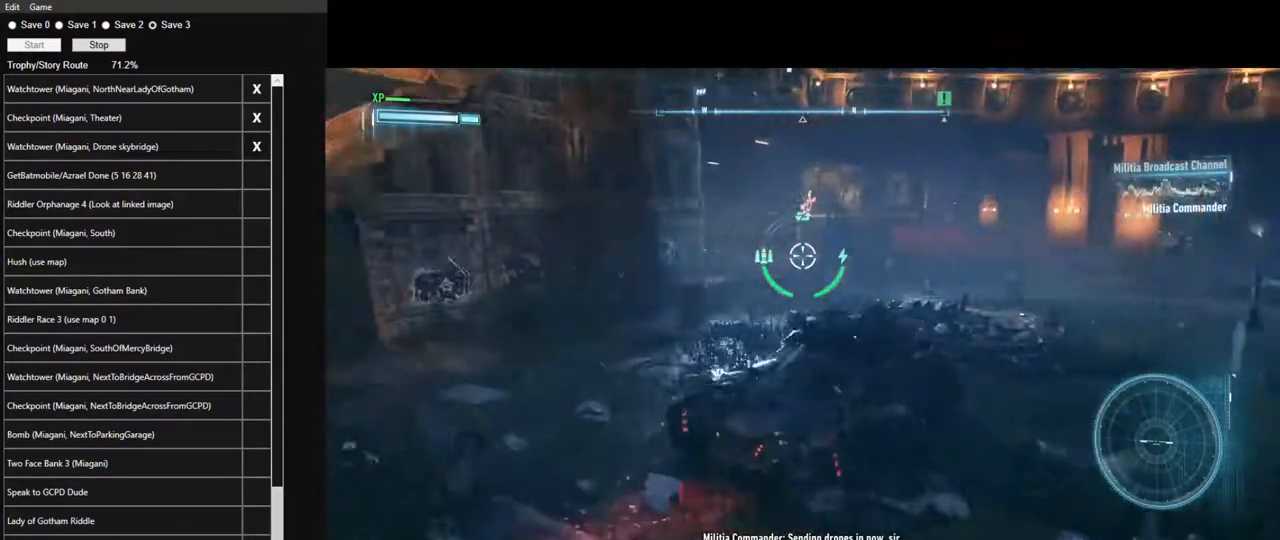
{"keys": ["w"], "mouse": ["right"], "events": [[267, "space", "down"], [400, "space", "up"], [450, "d", "up"]]}
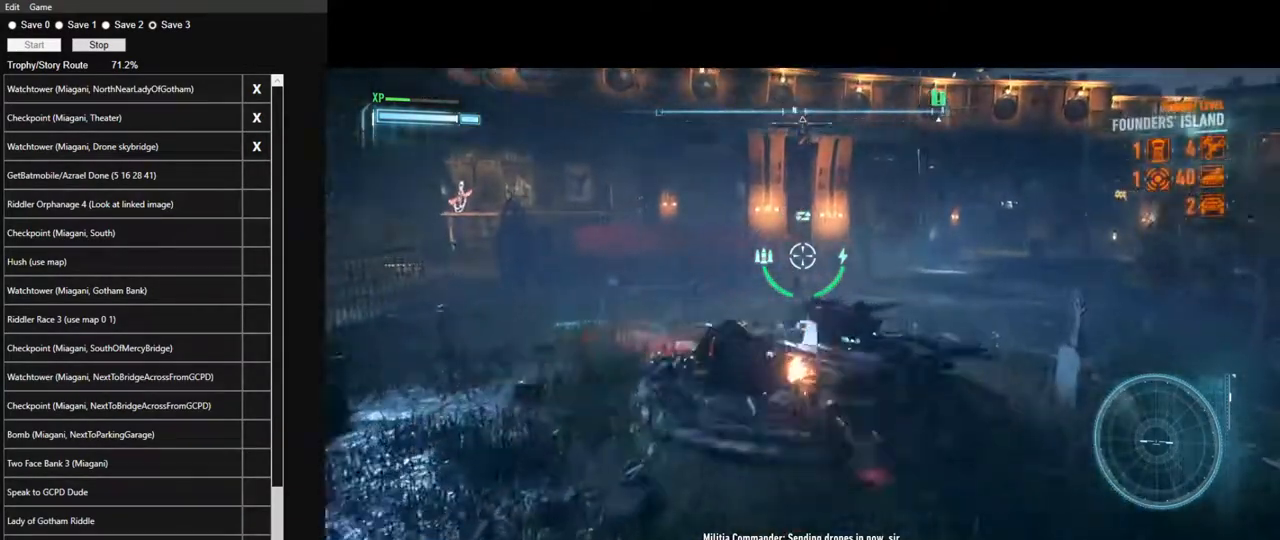
{"keys": ["w"], "mouse": ["right"], "events": []}
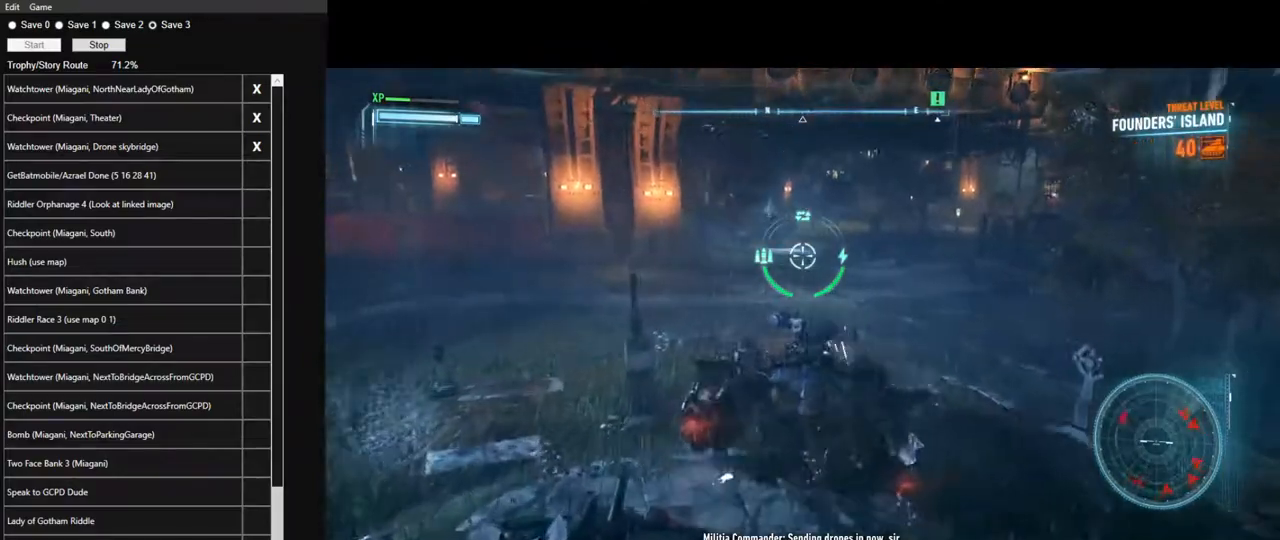
{"keys": [], "mouse": ["right"], "events": [[250, "w", "up"]]}
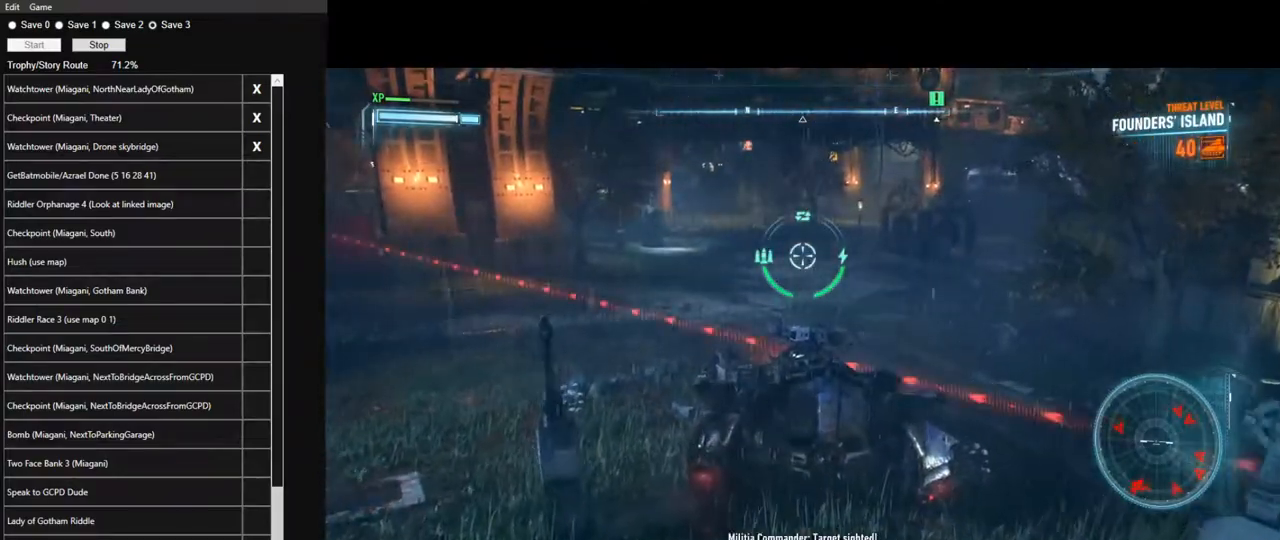
{"keys": ["a"], "mouse": ["right"], "events": [[217, "a", "down"]]}
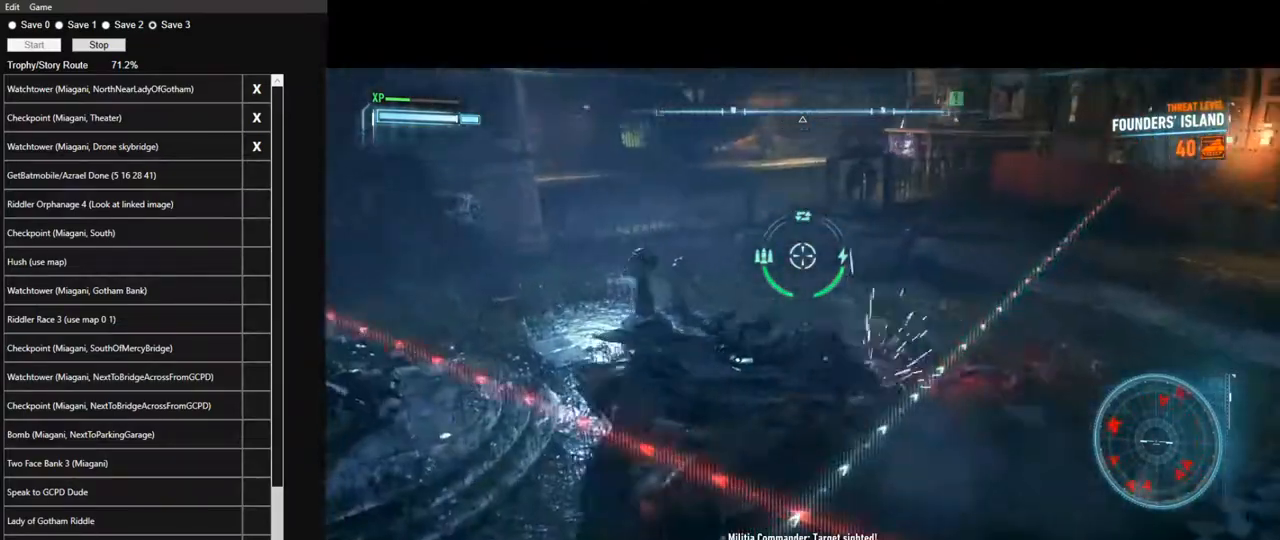
{"keys": ["w"], "mouse": ["right"], "events": [[133, "w", "down"], [183, "a", "up"]]}
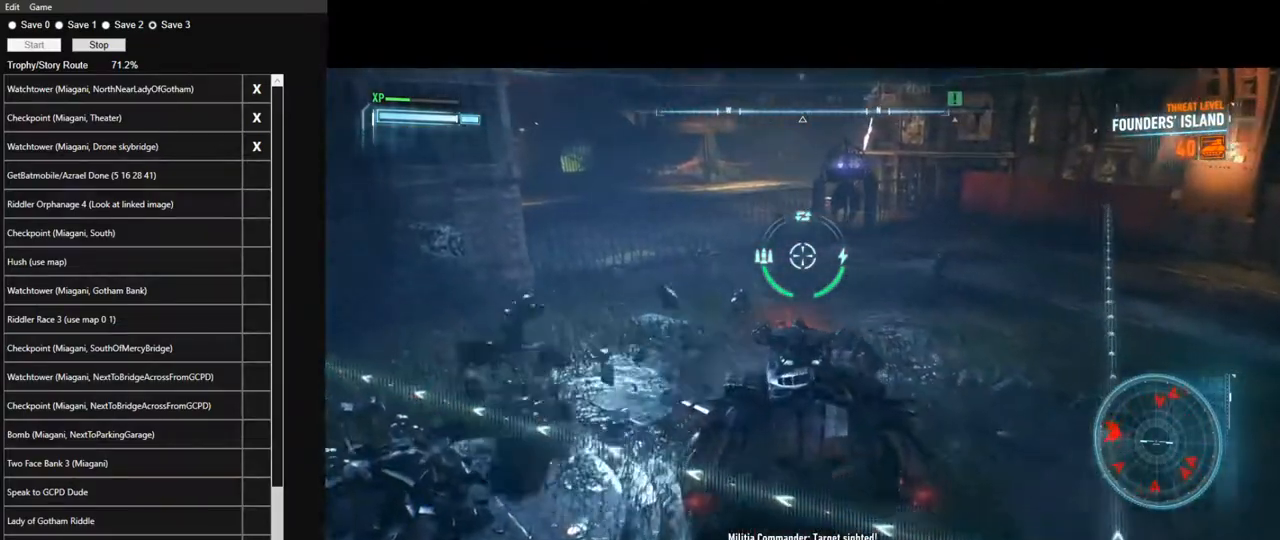
{"keys": ["w"], "mouse": ["right"], "events": [[250, "w", "up"], [483, "w", "down"]]}
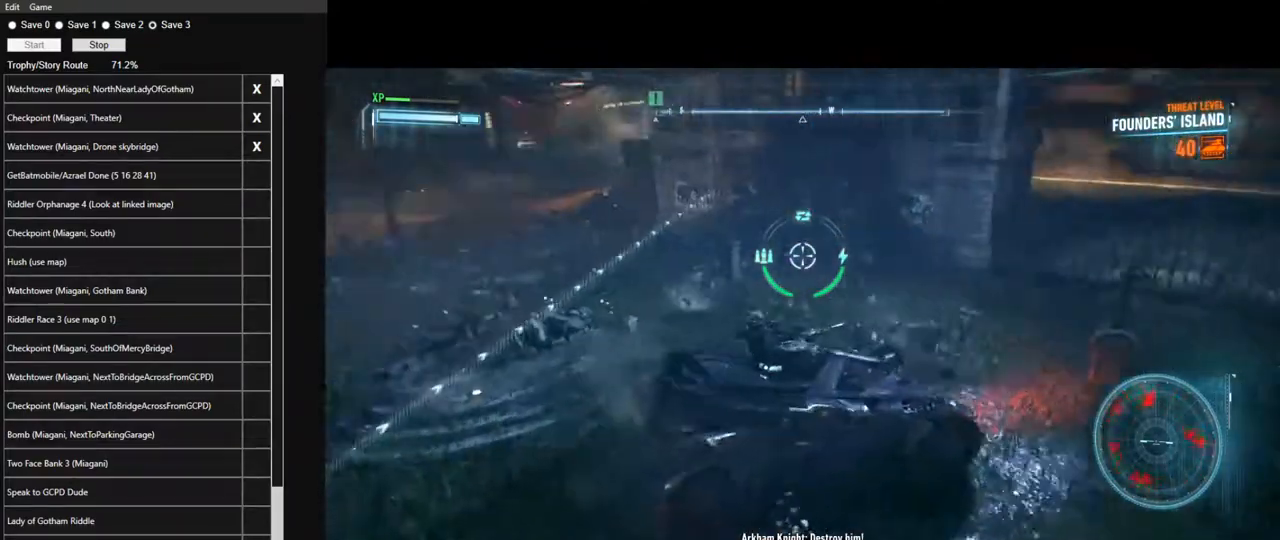
{"keys": ["d", "w"], "mouse": ["right"], "events": [[133, "w", "up"], [450, "w", "down"], [500, "d", "down"]]}
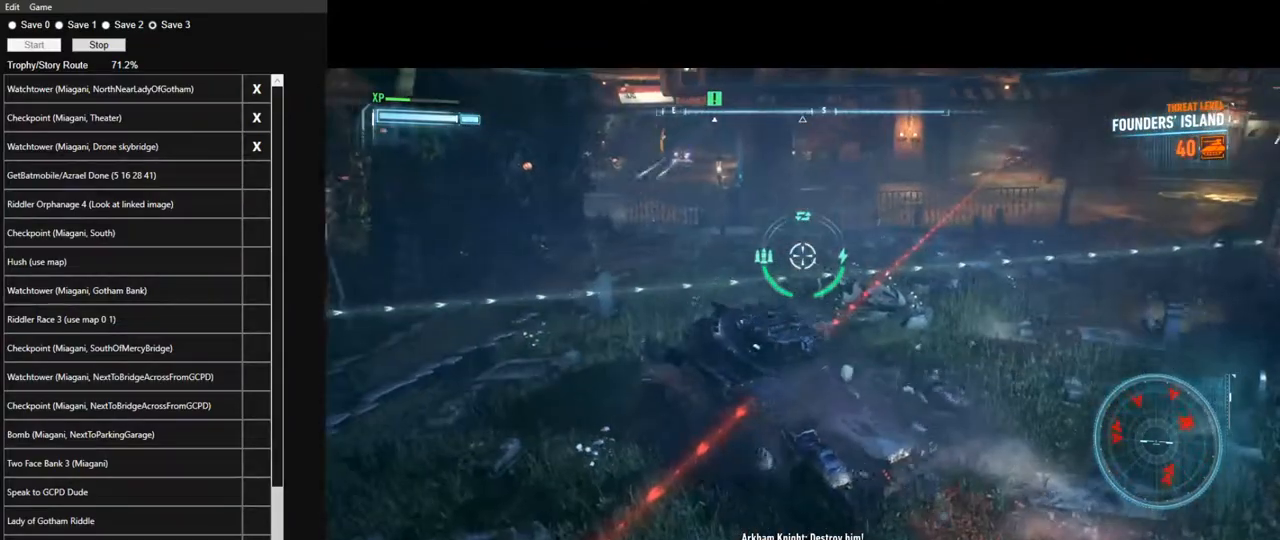
{"keys": ["a", "w"], "mouse": ["right"], "events": [[100, "w", "up"], [133, "d", "up"], [367, "w", "down"], [467, "a", "down"]]}
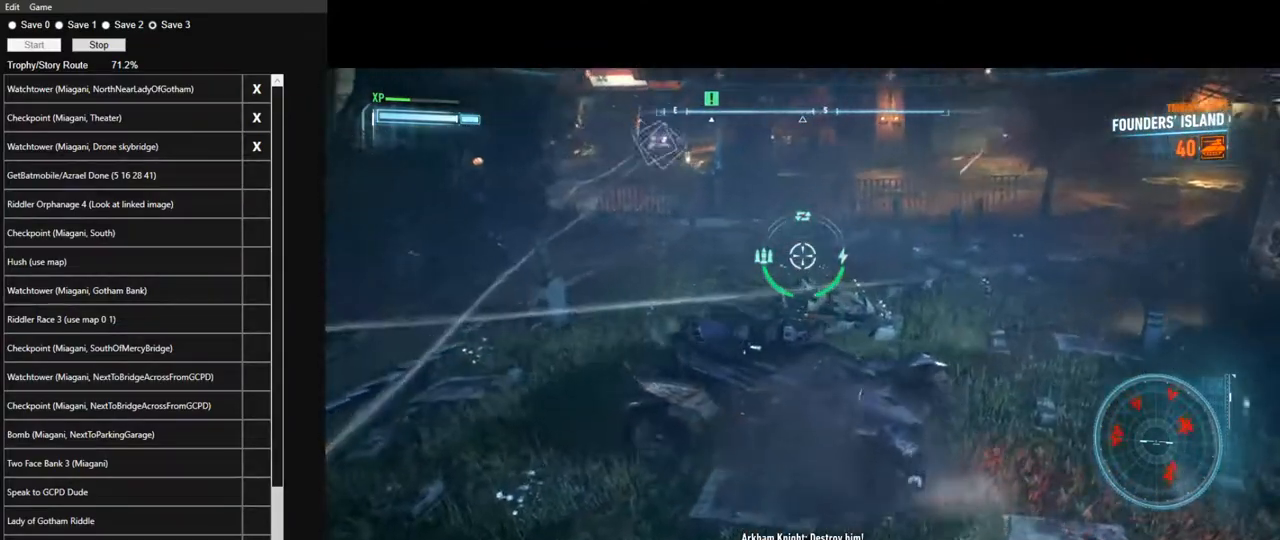
{"keys": ["w"], "mouse": ["right"], "events": [[200, "space", "down"], [300, "space", "up"], [433, "a", "up"]]}
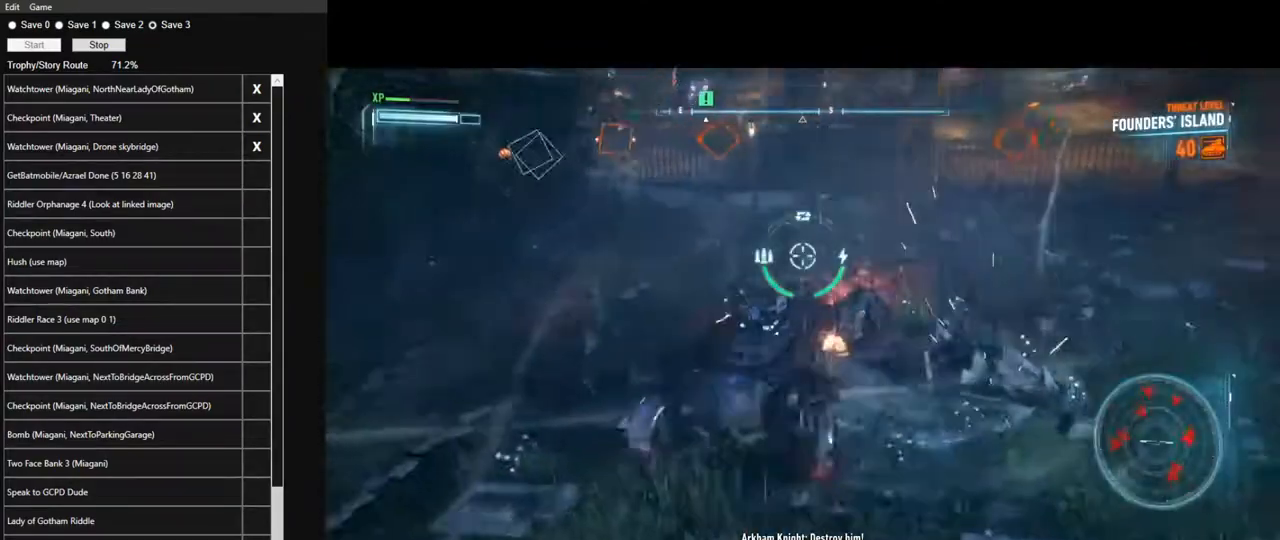
{"keys": ["w"], "mouse": ["right"], "events": []}
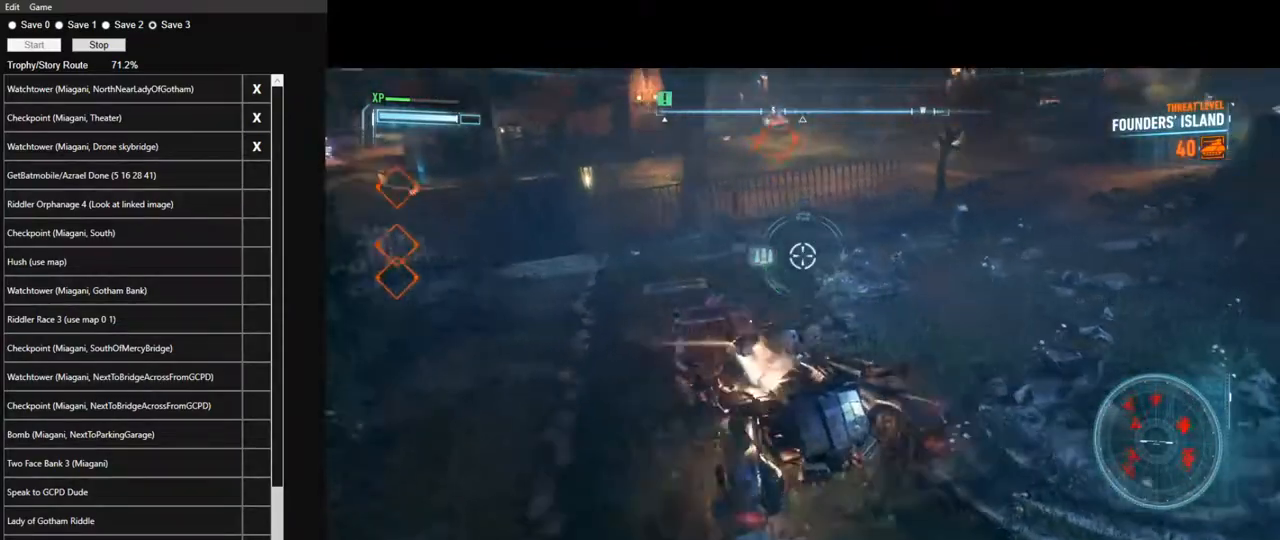
{"keys": ["w"], "mouse": ["right"], "events": [[100, "space", "down"], [233, "space", "up"]]}
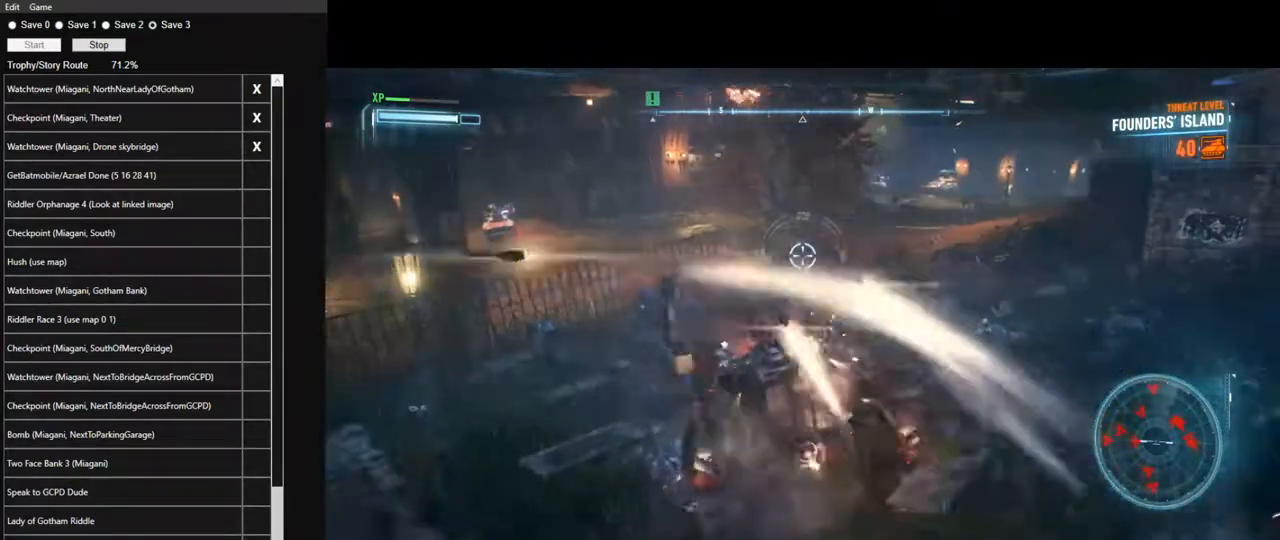
{"keys": ["a", "space", "w"], "mouse": ["right"], "events": [[117, "a", "down"], [383, "space", "down"]]}
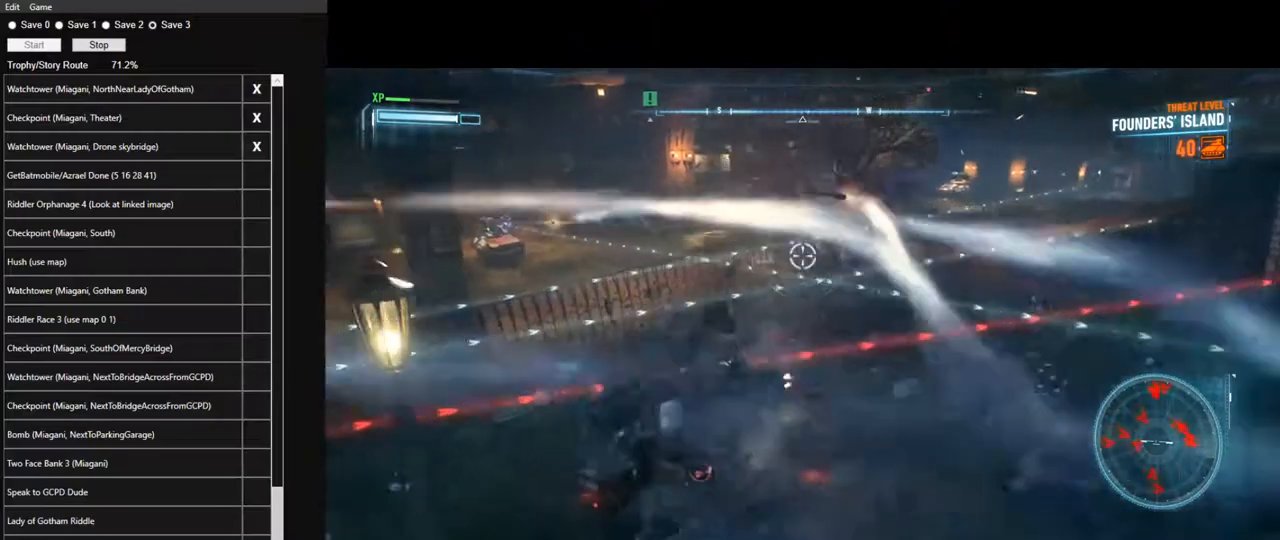
{"keys": ["space", "w"], "mouse": ["right"], "events": [[33, "space", "up"], [217, "space", "down"], [317, "a", "up"], [317, "space", "up"], [450, "space", "down"]]}
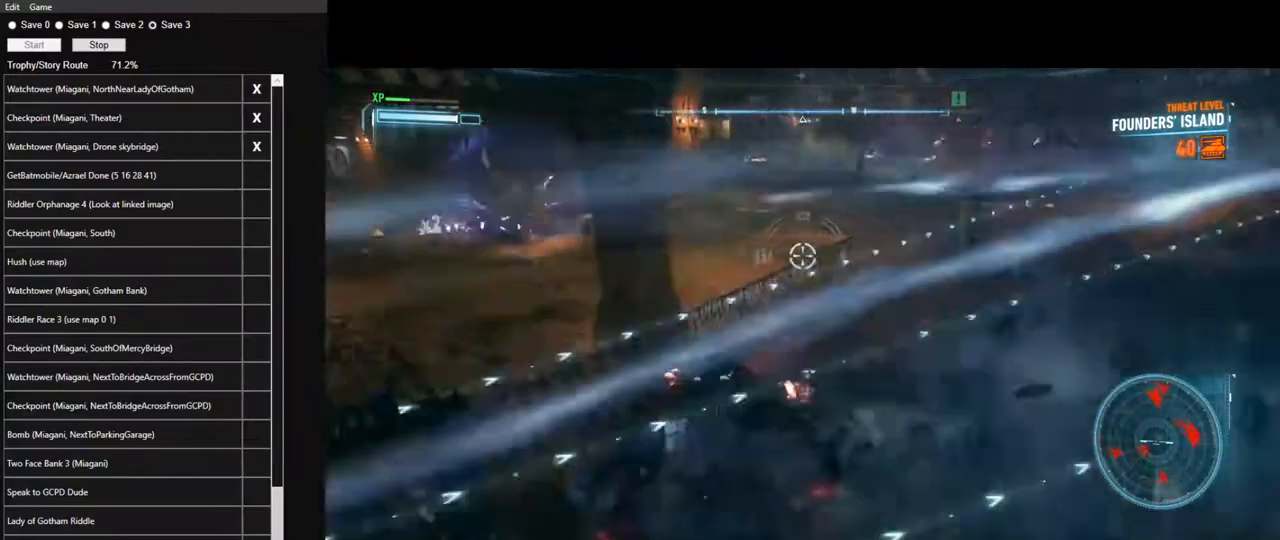
{"keys": ["a", "w"], "mouse": ["right"], "events": [[50, "space", "up"], [100, "a", "down"], [133, "space", "down"], [233, "space", "up"], [333, "space", "down"], [417, "space", "up"]]}
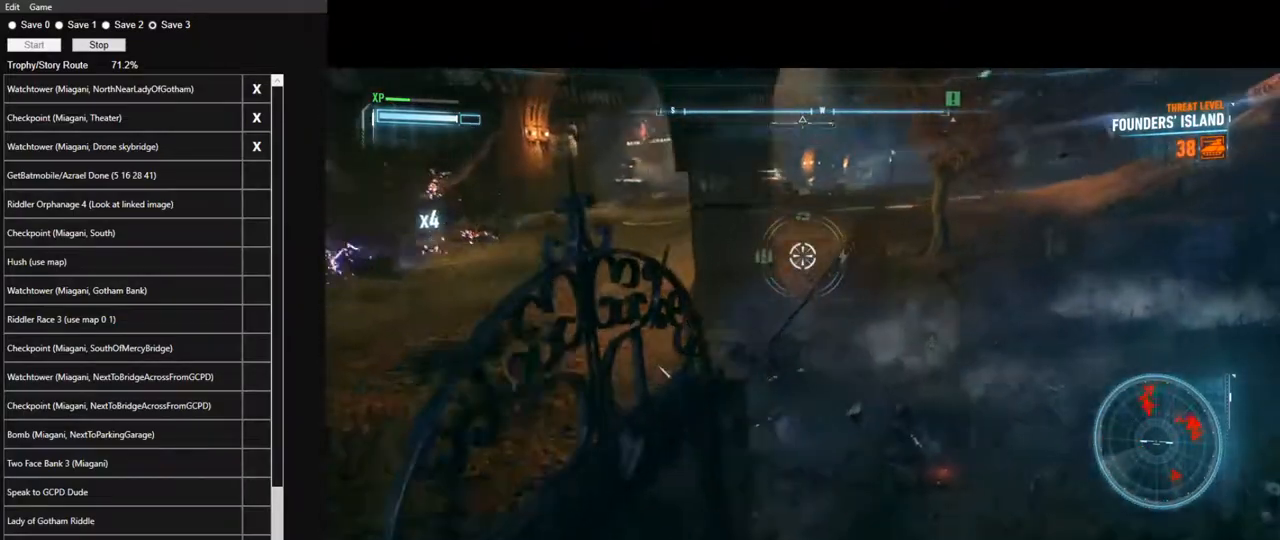
{"keys": ["a", "space", "w"], "mouse": ["right"], "events": [[433, "space", "down"]]}
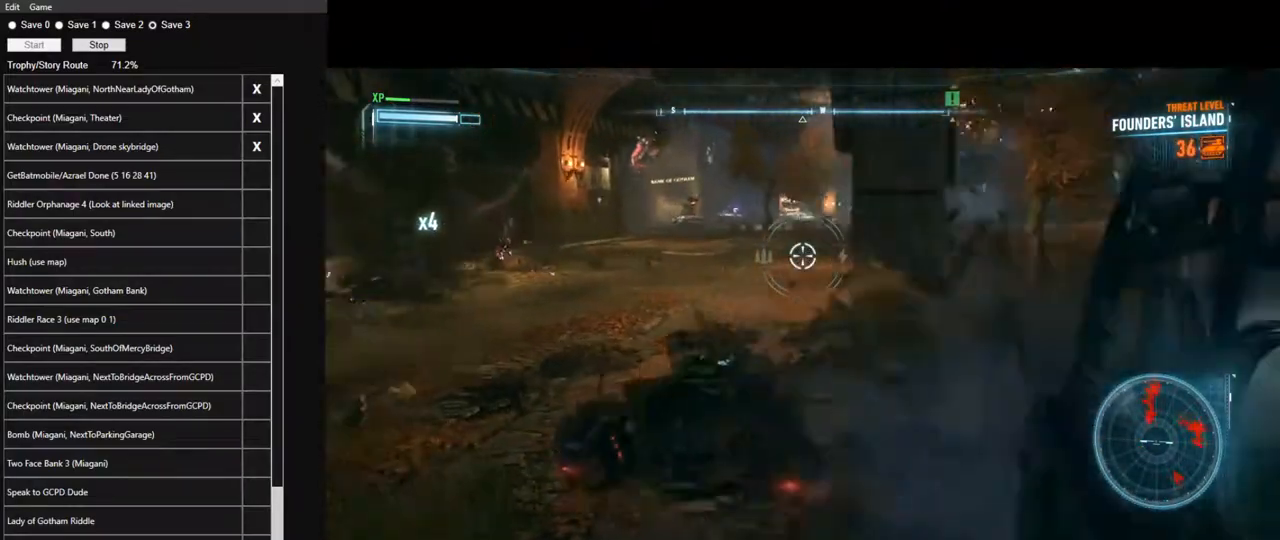
{"keys": ["q", "w"], "mouse": ["right"], "events": [[83, "space", "up"], [117, "a", "up"], [450, "q", "down"]]}
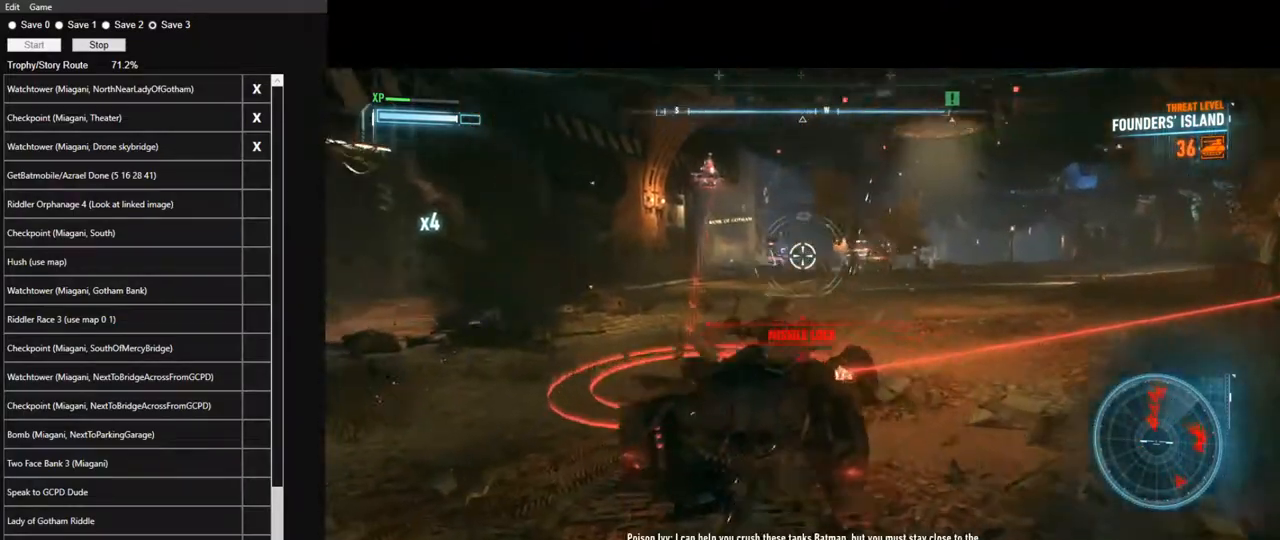
{"keys": ["d", "w"], "mouse": ["right"], "events": [[50, "q", "up"], [467, "d", "down"]]}
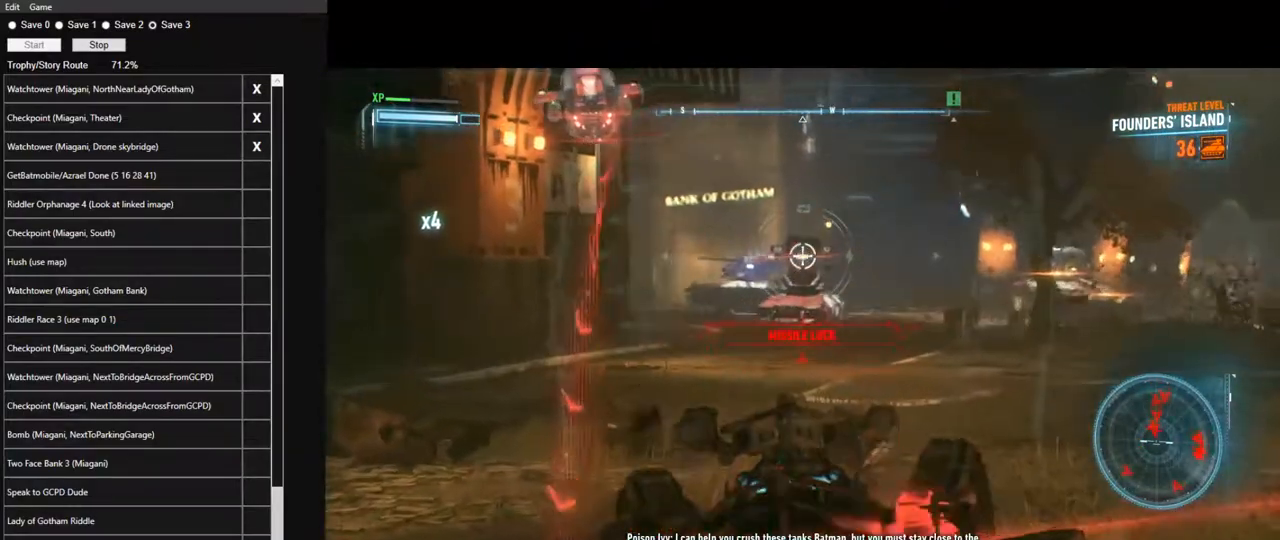
{"keys": ["d"], "mouse": ["right"], "events": [[17, "mouse_wheel", "down"], [150, "mouse_wheel", "up"], [250, "q", "down"], [350, "q", "up"], [483, "w", "up"]]}
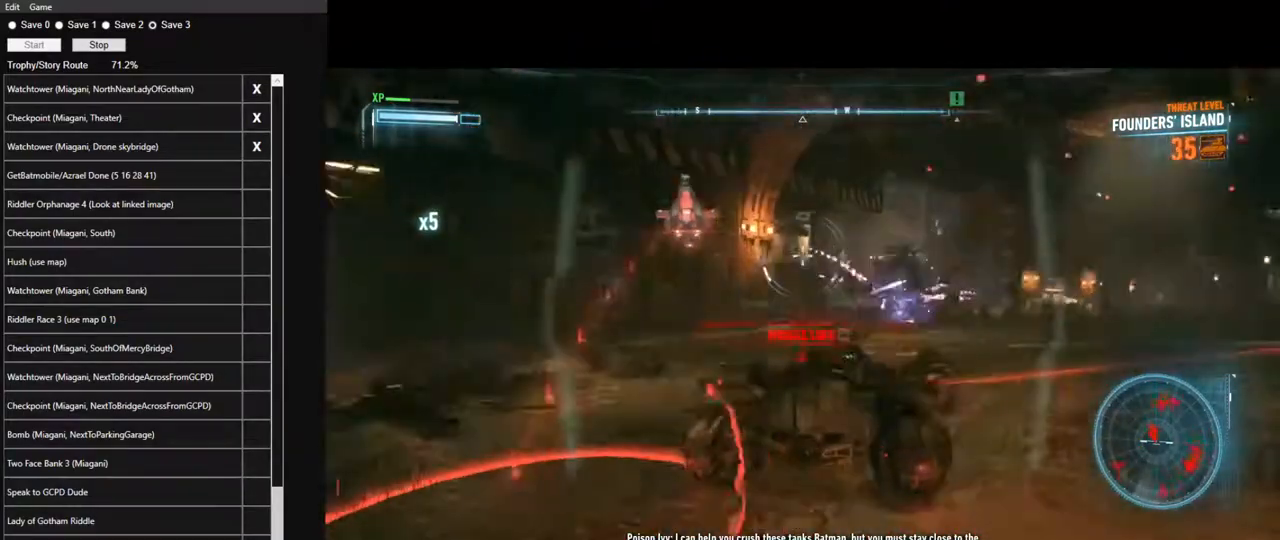
{"keys": ["s"], "mouse": ["left", "right"], "events": [[117, "d", "up"], [117, "mouse_left", "down"], [117, "s", "down"]]}
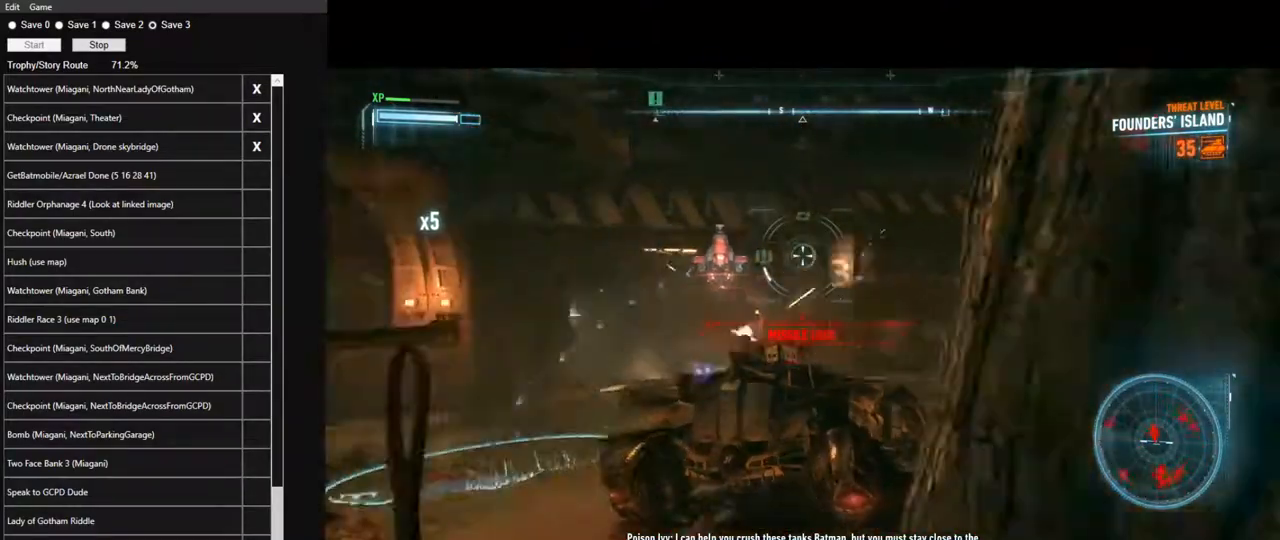
{"keys": [], "mouse": ["left", "right"], "events": [[233, "s", "up"]]}